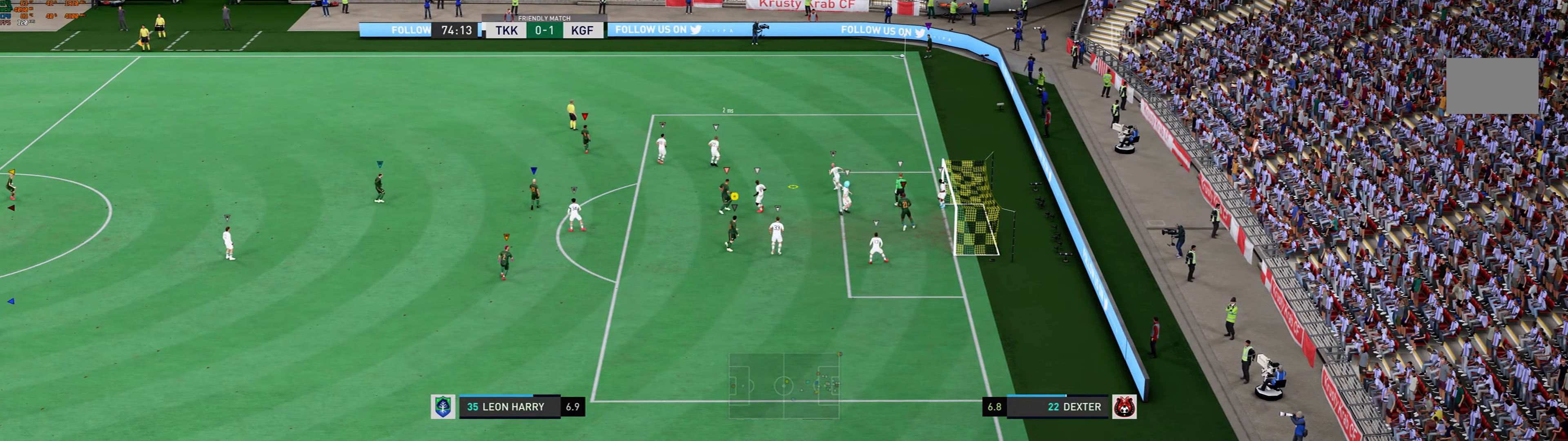
Gameplay with a controller (Xbox layout); each line is a JSON object with the inputs held at the frame after it. "events" lists button and stick changes between this image and that frame as [ms after this image, input, new state], when the widget could be followed in between. Not read: L3 R3 right_stick.
{"buttons": ["L2"], "left_stick": "center", "events": []}
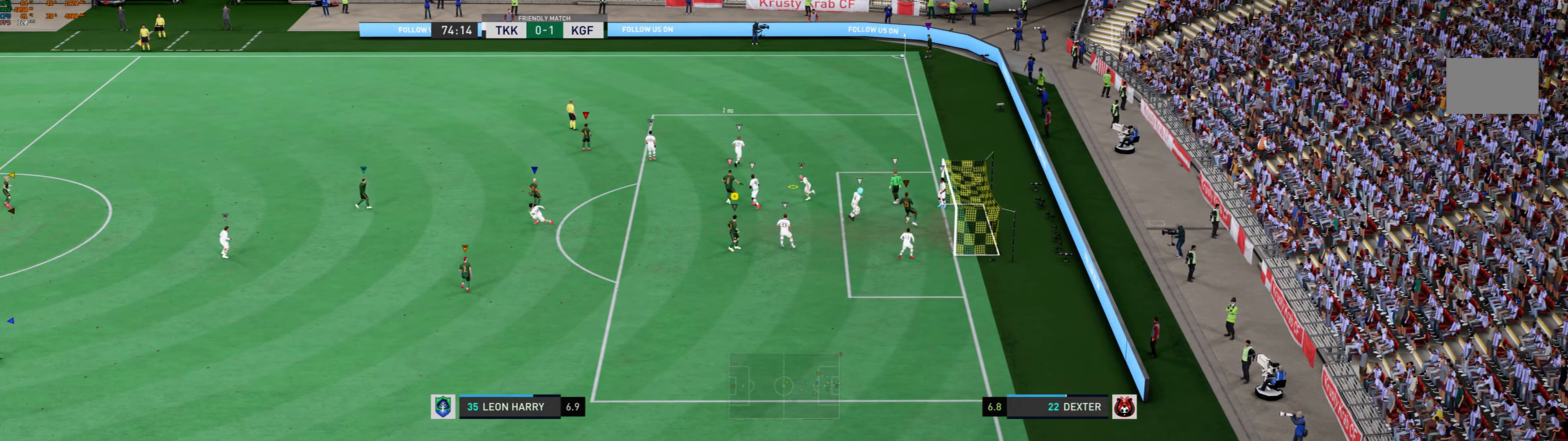
{"buttons": ["L2"], "left_stick": "center", "events": []}
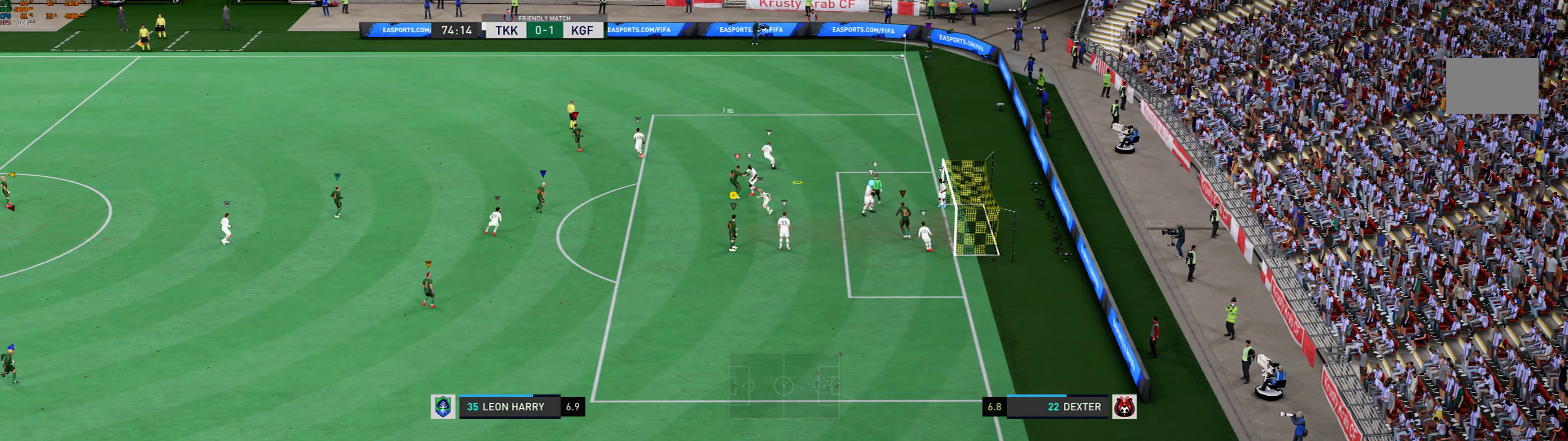
{"buttons": ["L2"], "left_stick": "center", "events": []}
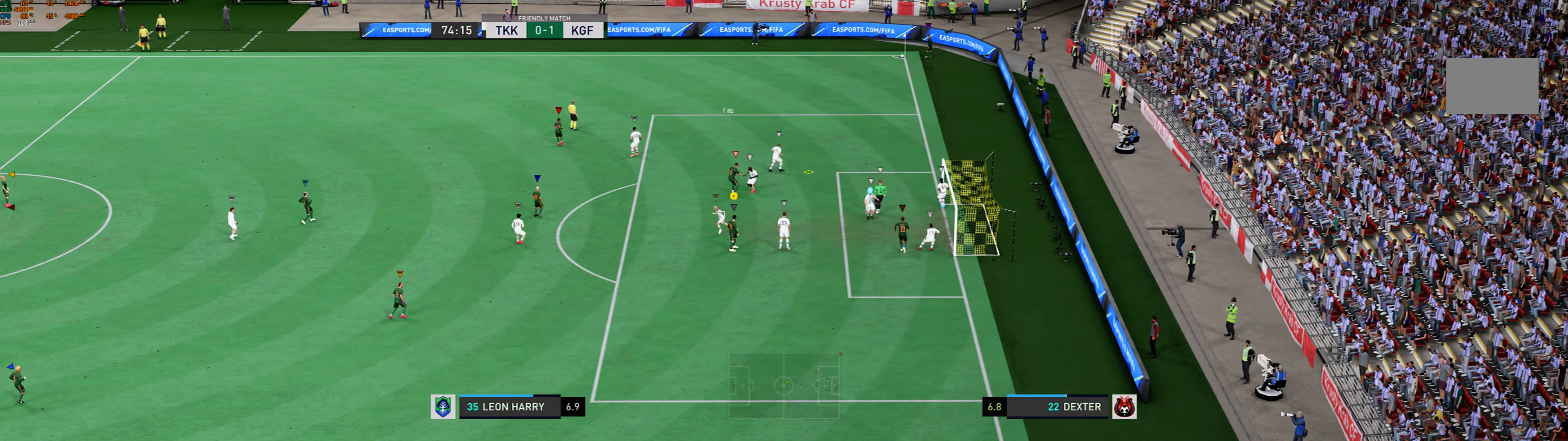
{"buttons": ["L2"], "left_stick": "center", "events": []}
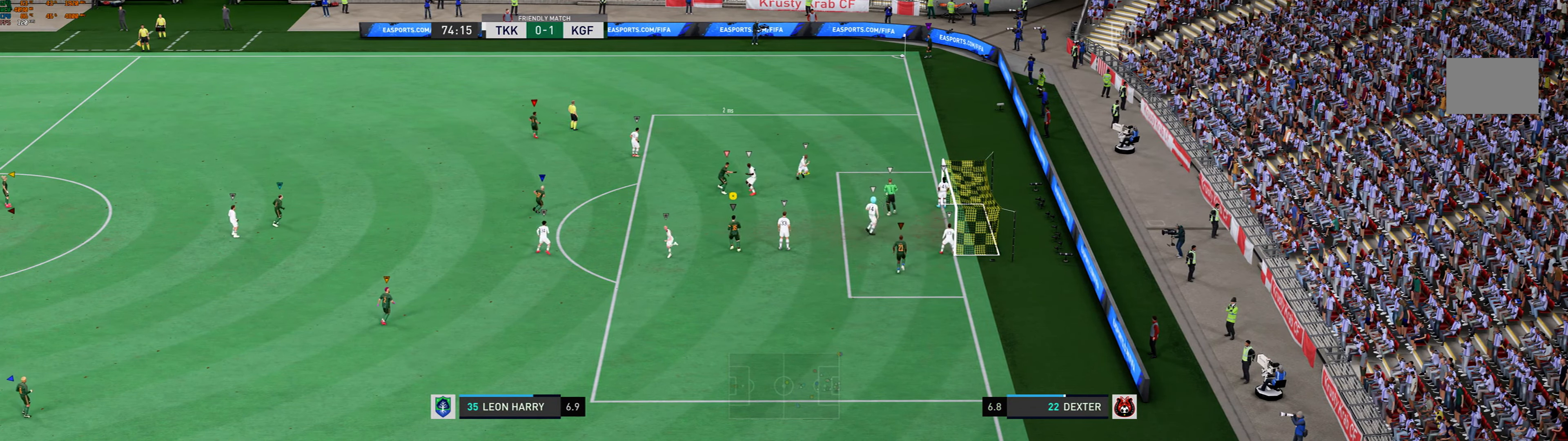
{"buttons": ["L2"], "left_stick": "center", "events": []}
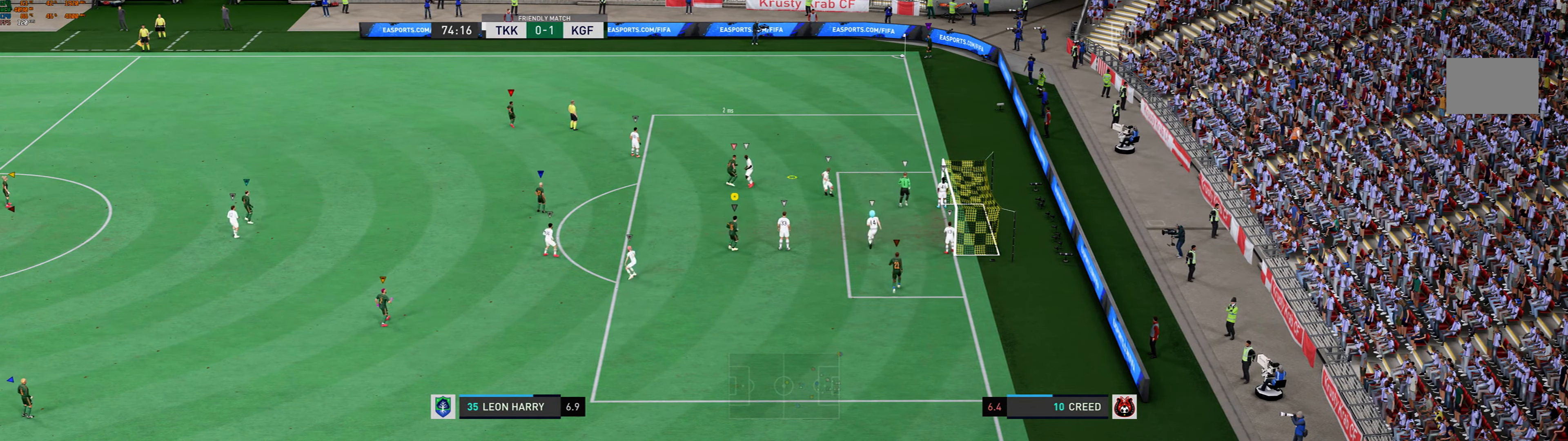
{"buttons": ["L2"], "left_stick": "center", "events": []}
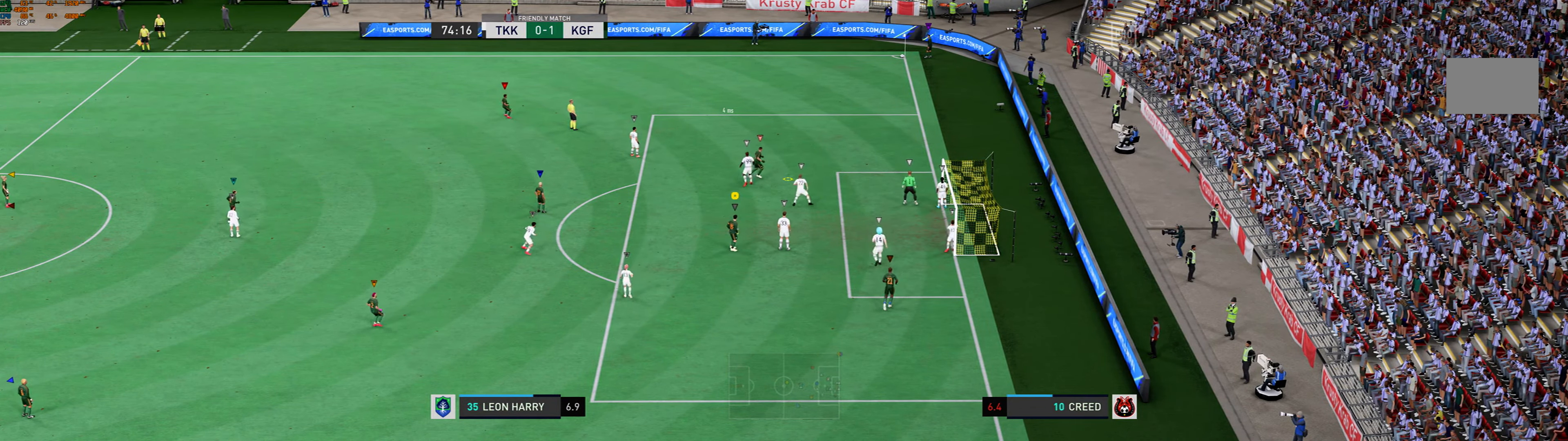
{"buttons": ["L2"], "left_stick": "center", "events": []}
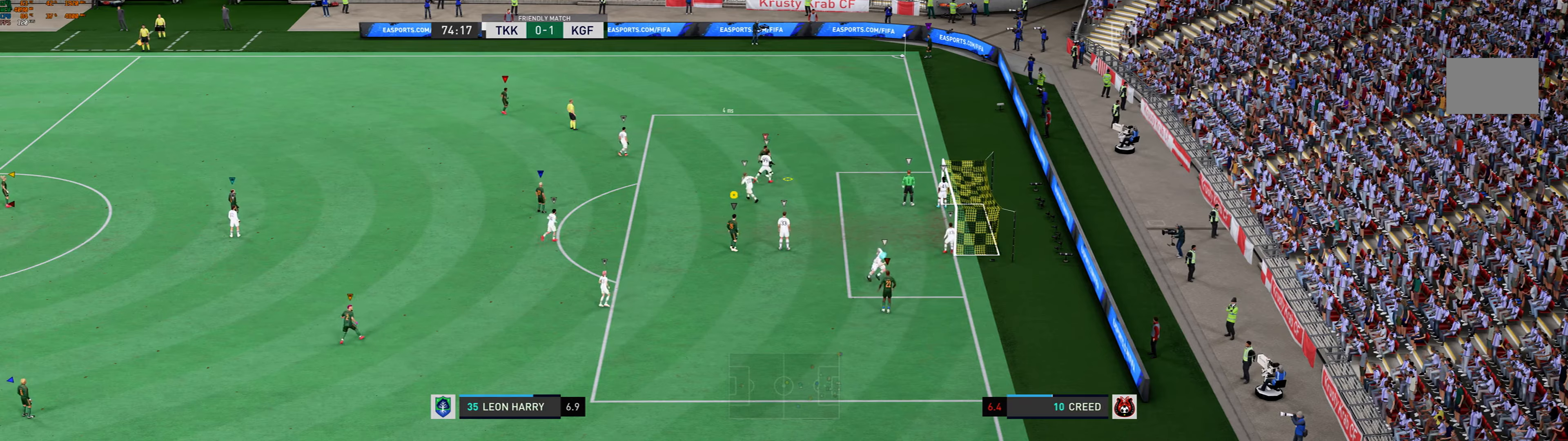
{"buttons": ["L2"], "left_stick": "center", "events": []}
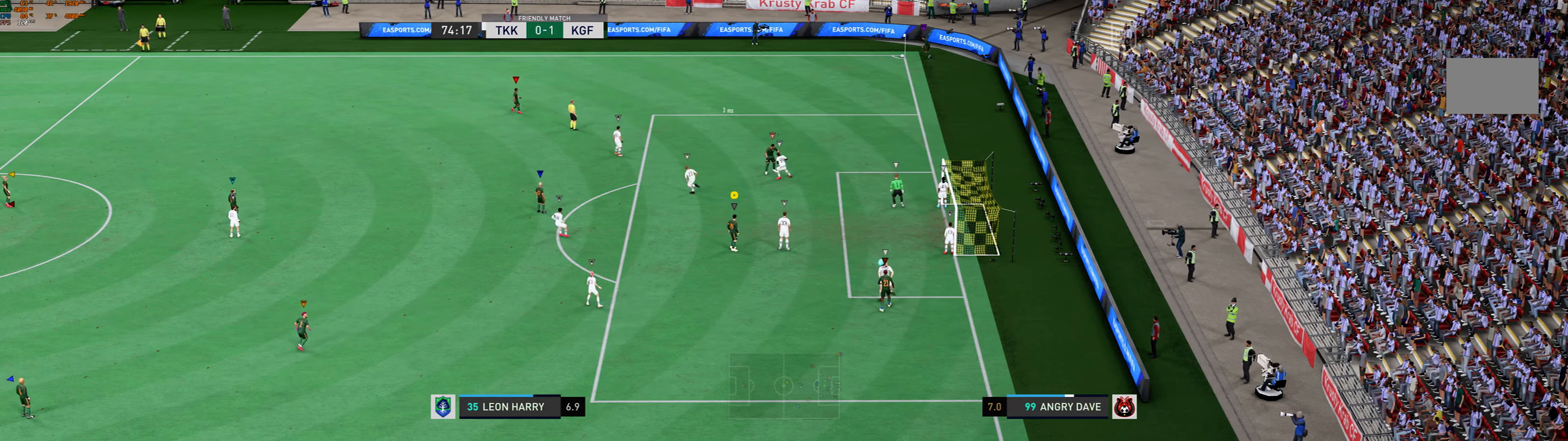
{"buttons": ["L2"], "left_stick": "center", "events": []}
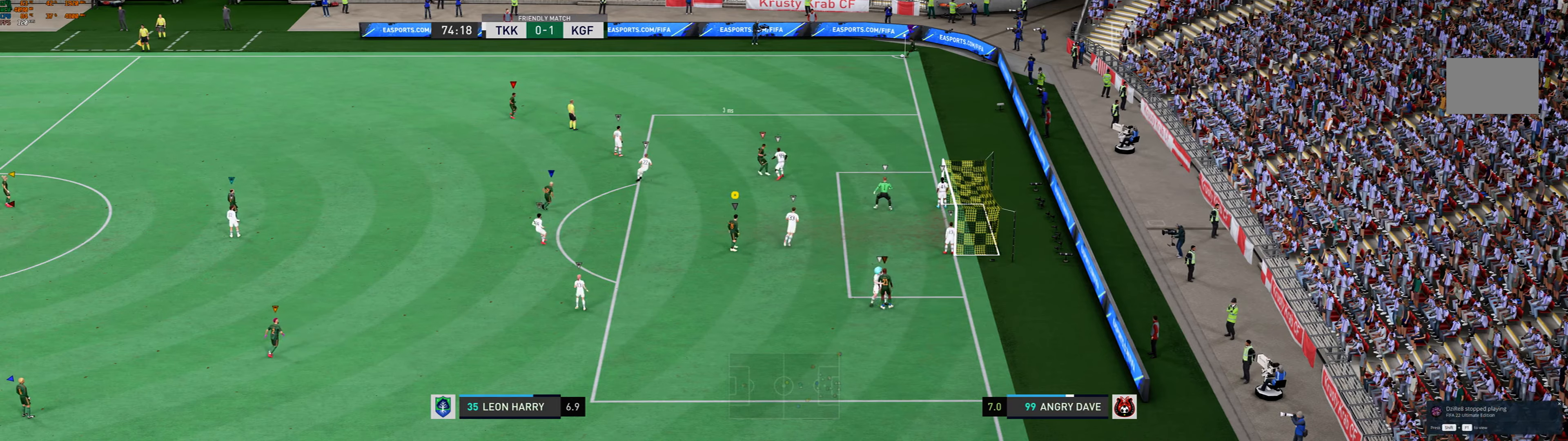
{"buttons": ["L2"], "left_stick": "up-right", "events": [[67, "left_stick", "up-right"]]}
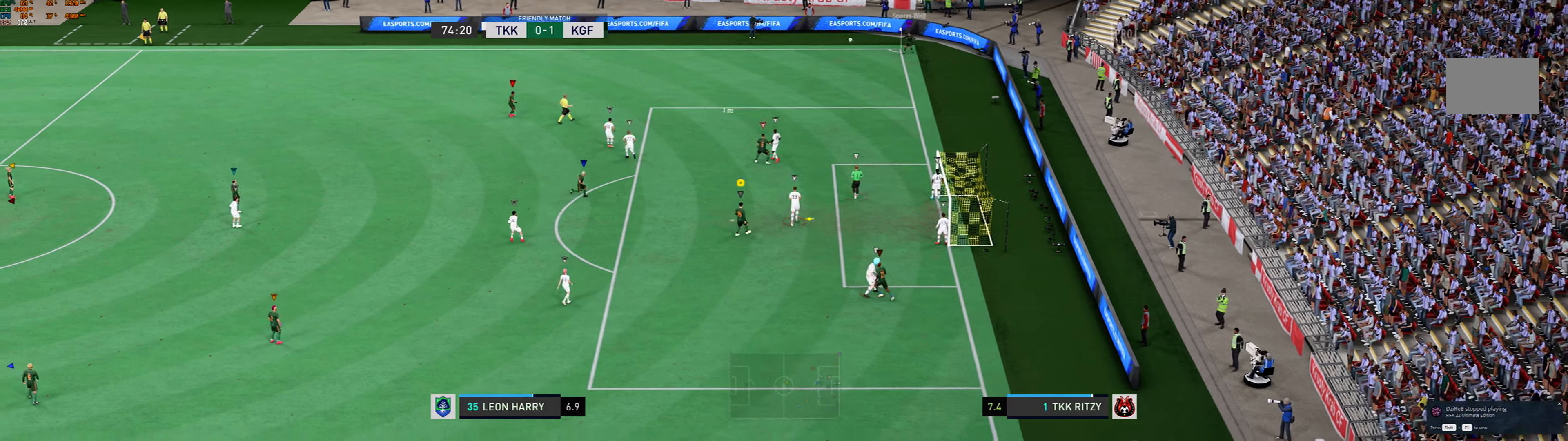
{"buttons": ["L2"], "left_stick": "down-left", "events": [[267, "left_stick", "center"], [501, "left_stick", "down-left"]]}
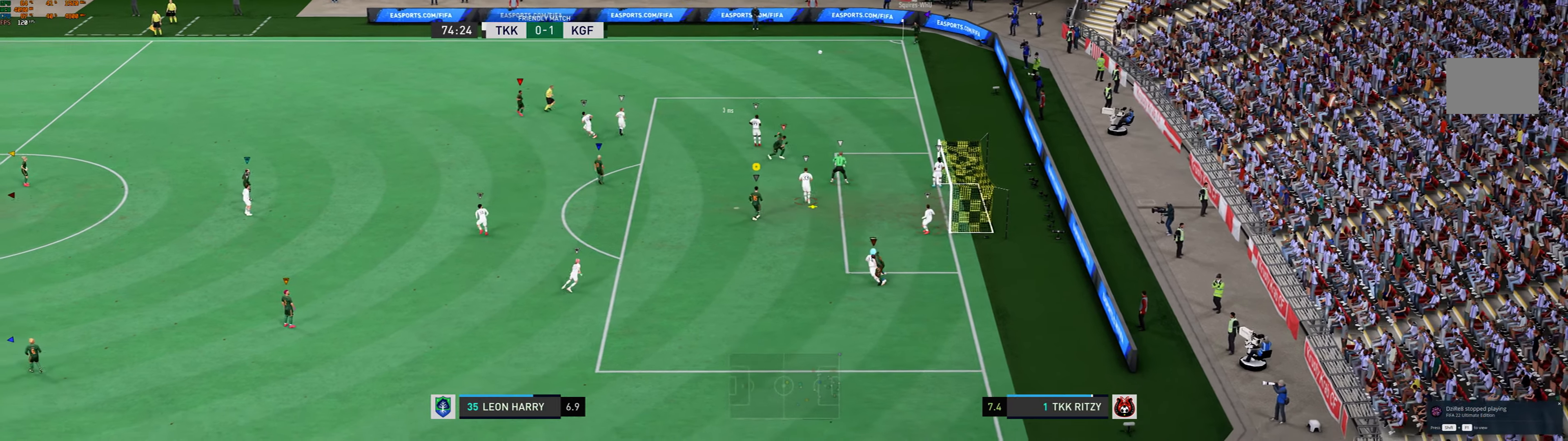
{"buttons": ["L2"], "left_stick": "down-left", "events": []}
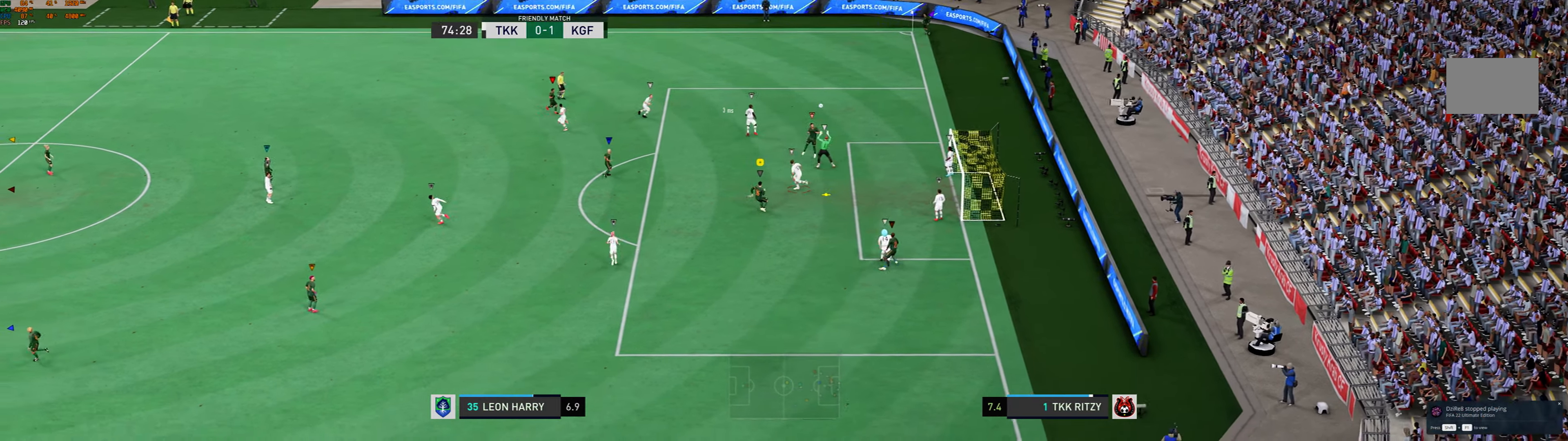
{"buttons": ["L2"], "left_stick": "down-left", "events": []}
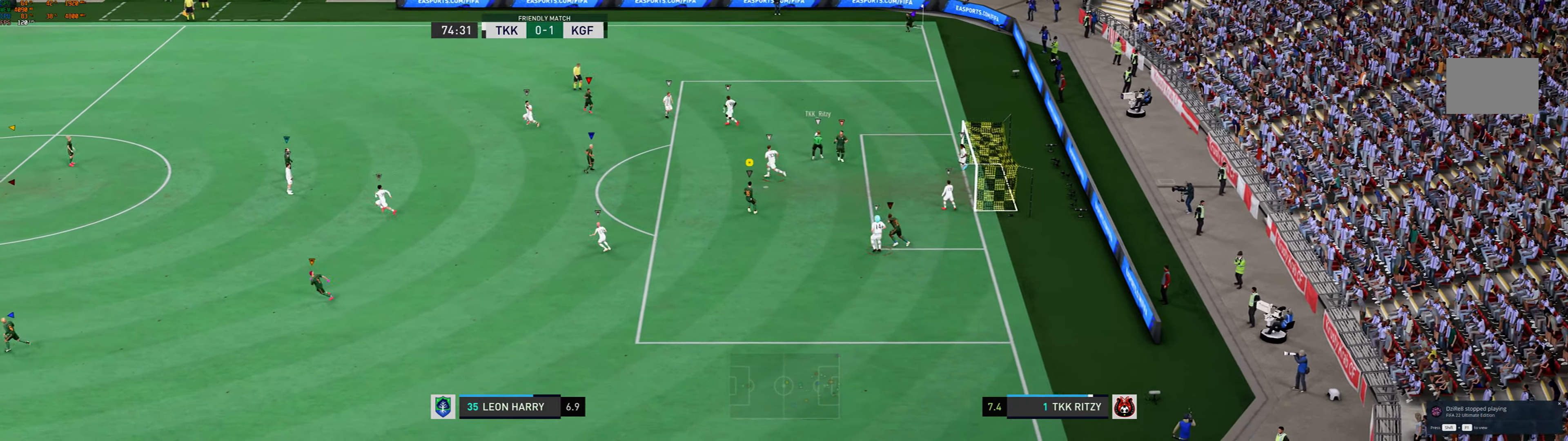
{"buttons": [], "left_stick": "left", "events": [[166, "left_stick", "left"], [200, "L2", "up"]]}
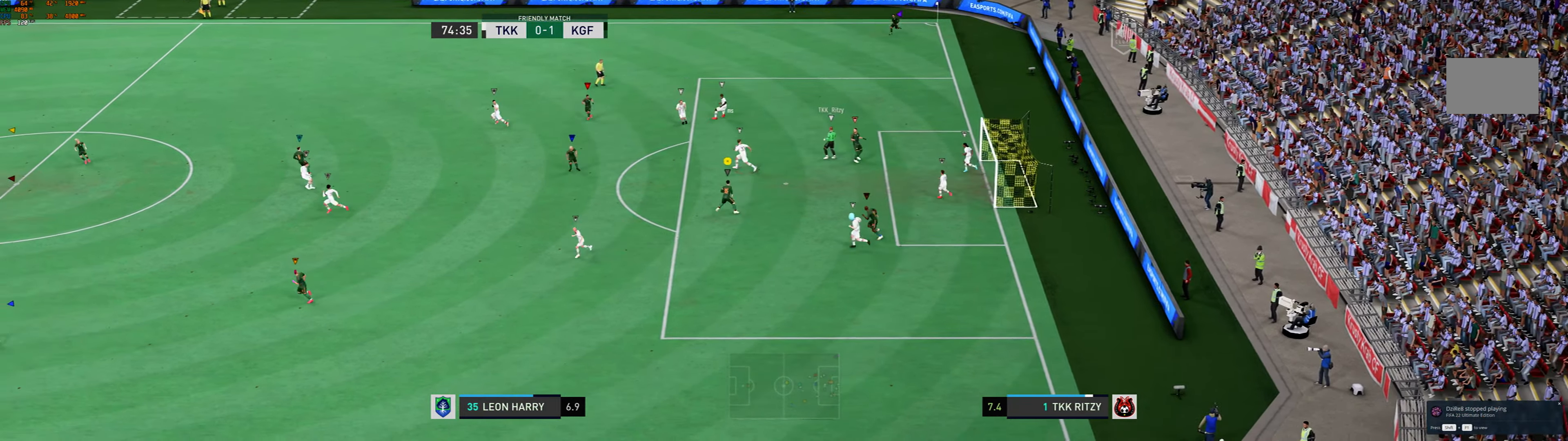
{"buttons": ["R2"], "left_stick": "left", "events": [[501, "R2", "down"]]}
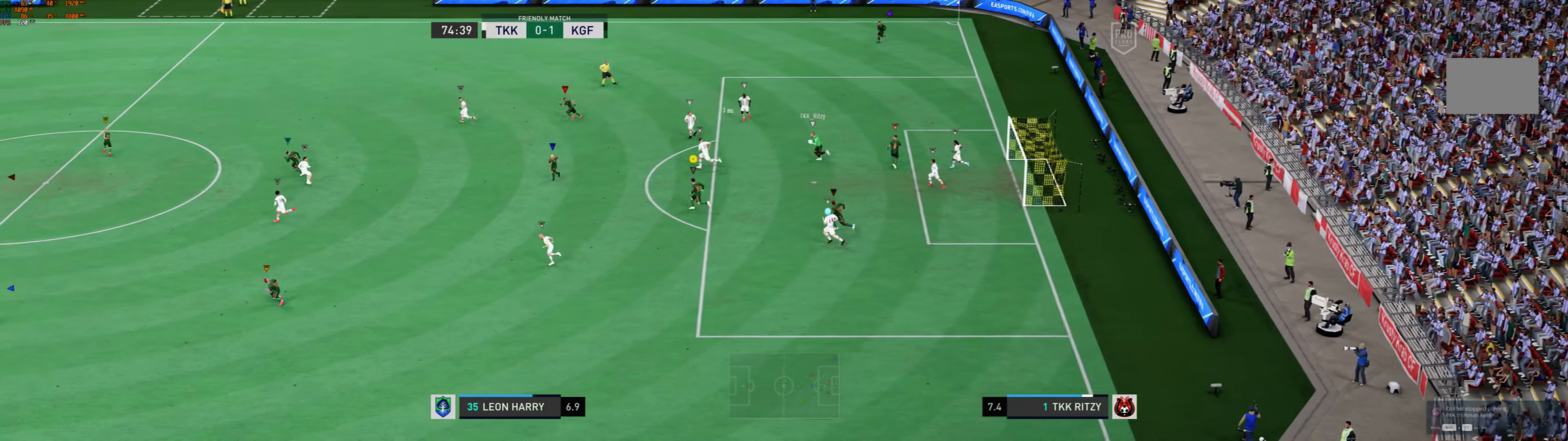
{"buttons": [], "left_stick": "left", "events": [[33, "R2", "up"], [267, "R2", "down"], [334, "R2", "up"]]}
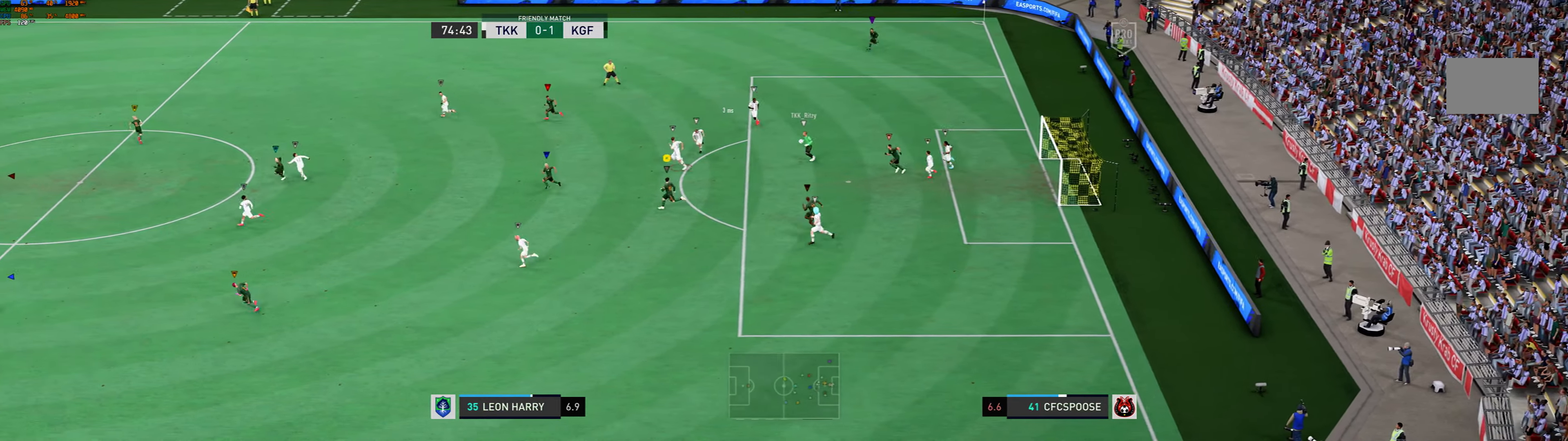
{"buttons": [], "left_stick": "left", "events": []}
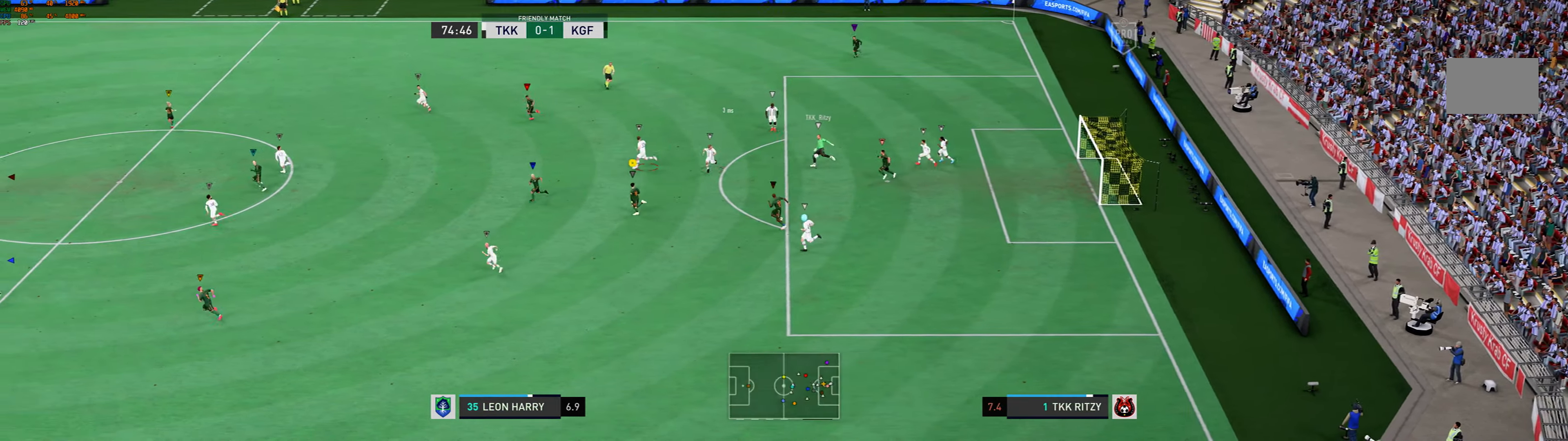
{"buttons": [], "left_stick": "left", "events": []}
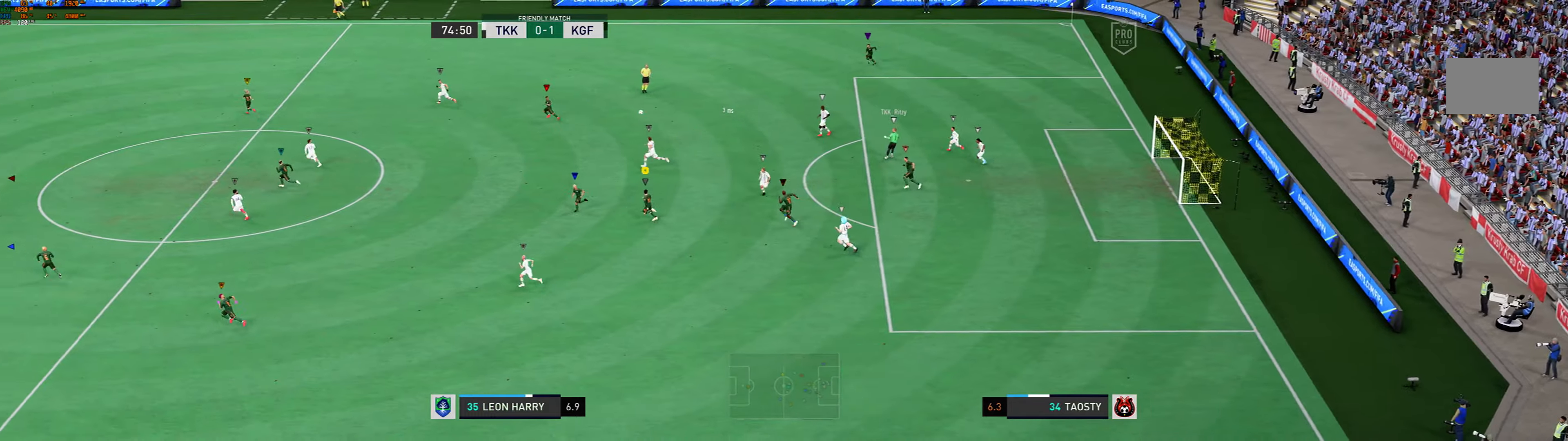
{"buttons": [], "left_stick": "left", "events": []}
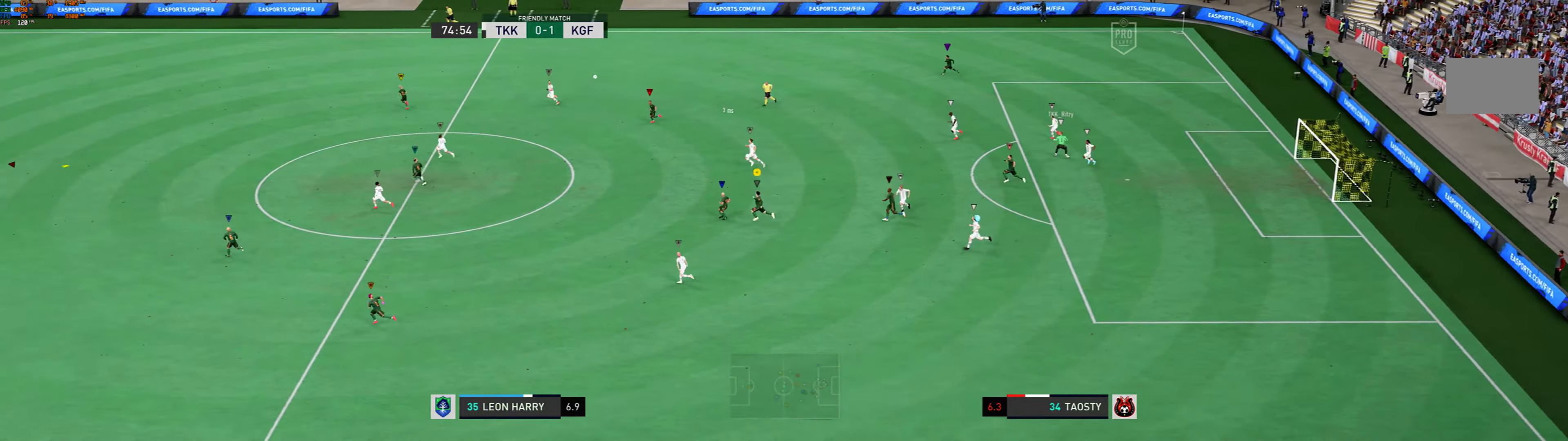
{"buttons": [], "left_stick": "left", "events": []}
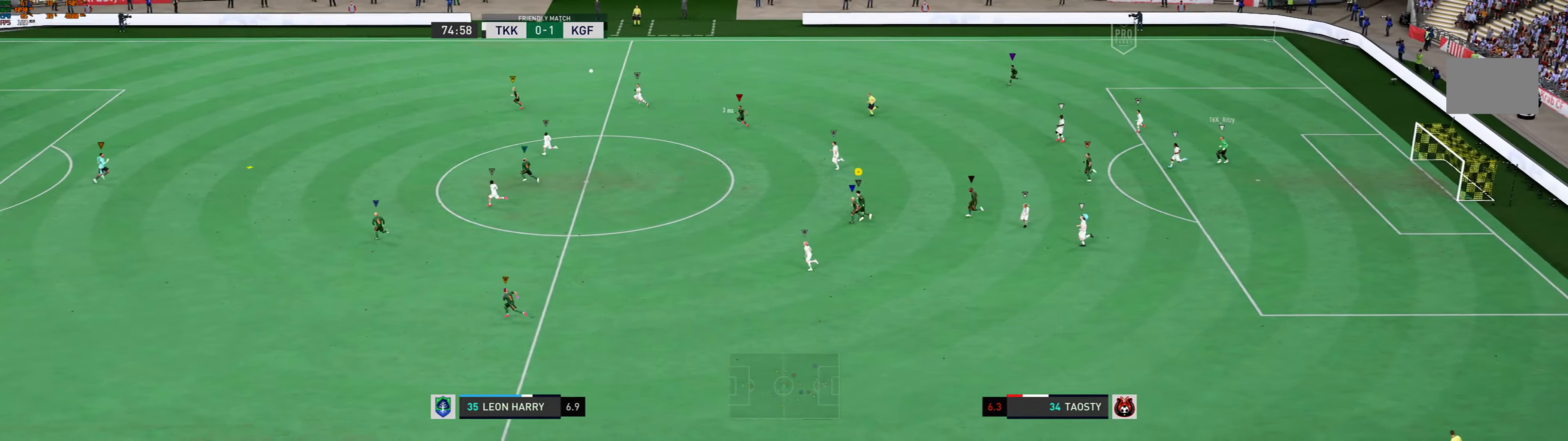
{"buttons": [], "left_stick": "left", "events": []}
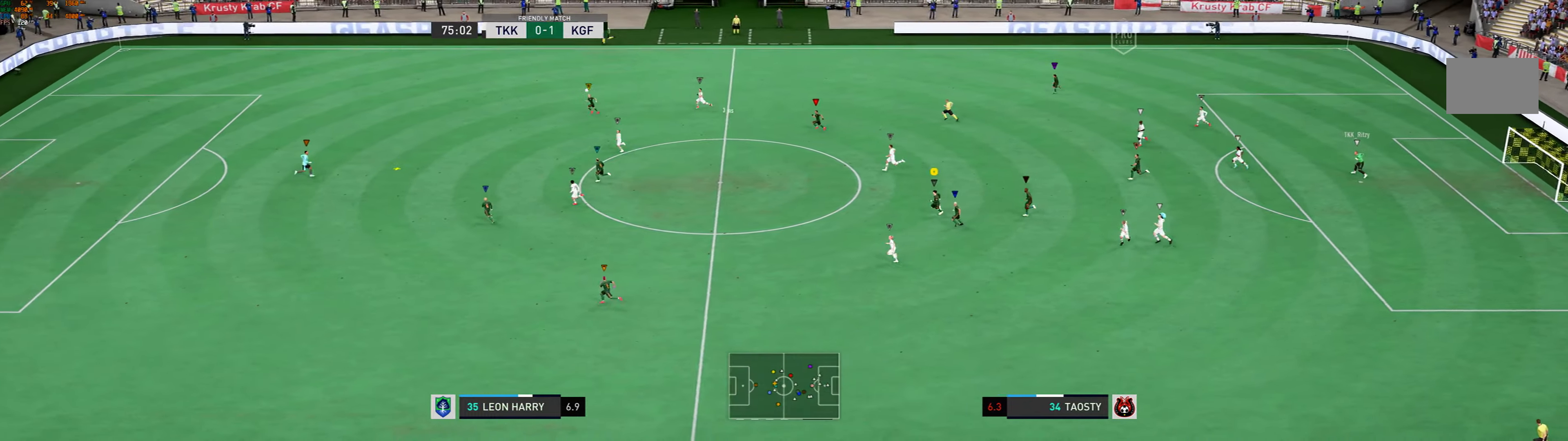
{"buttons": ["R1"], "left_stick": "left", "events": [[468, "R1", "down"]]}
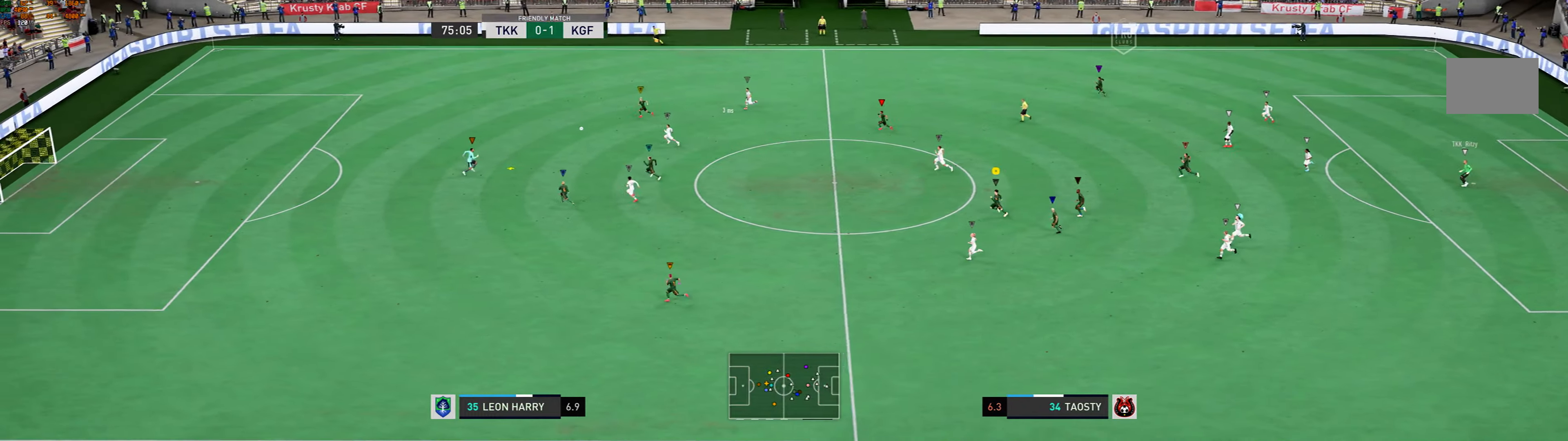
{"buttons": [], "left_stick": "left", "events": [[167, "R1", "up"]]}
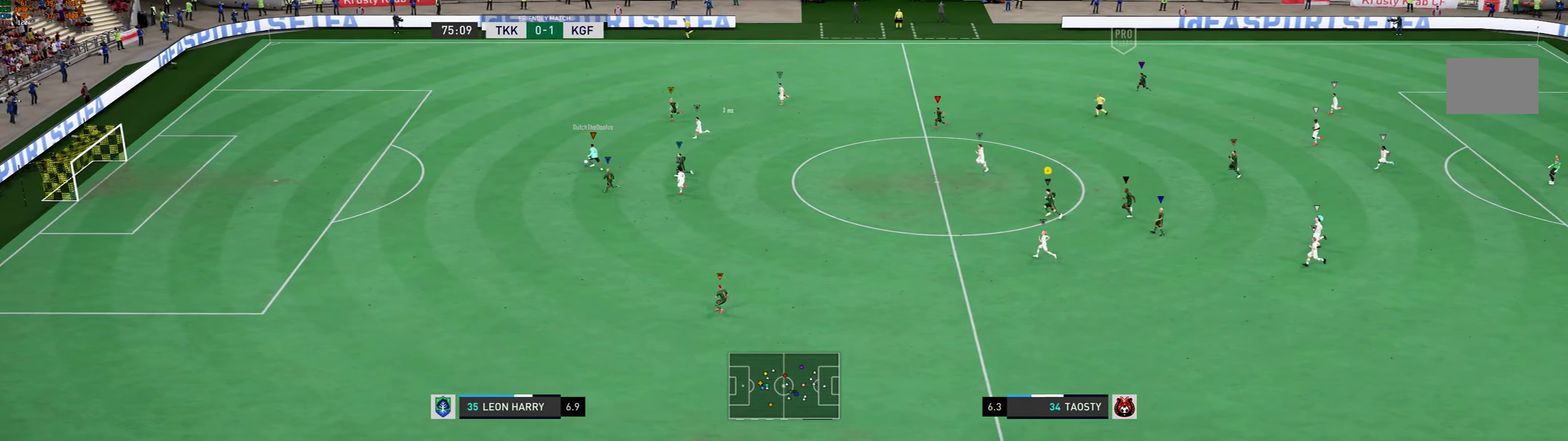
{"buttons": [], "left_stick": "left", "events": []}
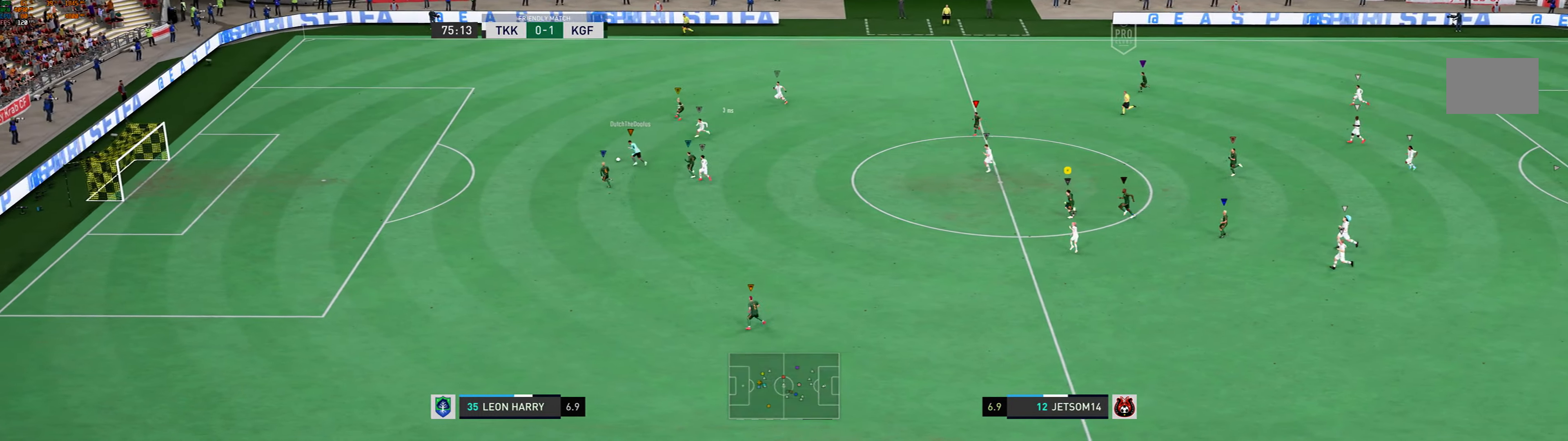
{"buttons": [], "left_stick": "left", "events": []}
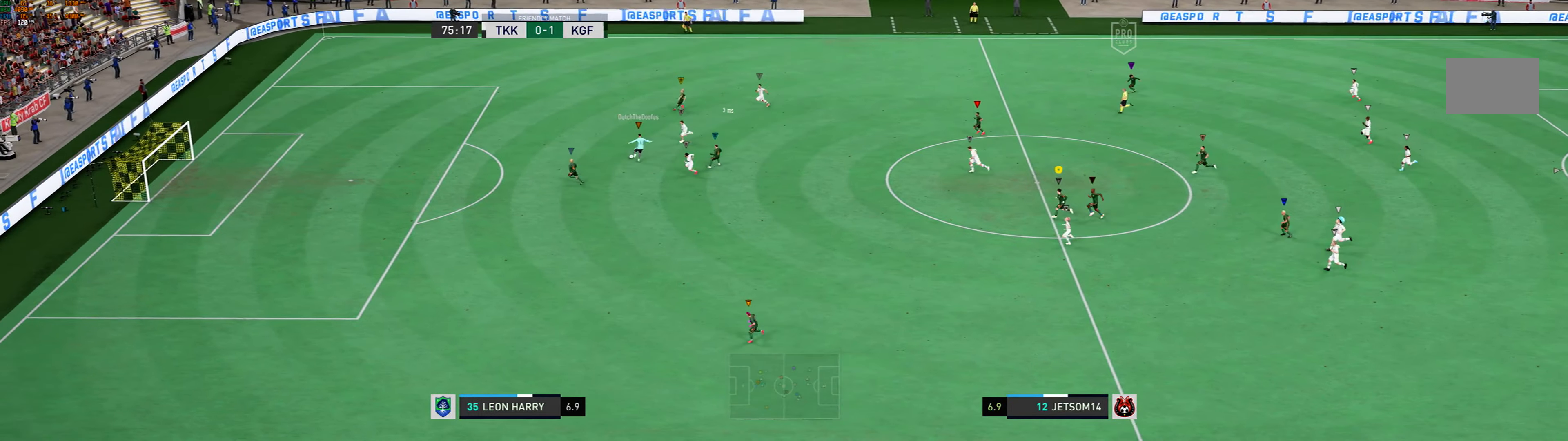
{"buttons": [], "left_stick": "left", "events": []}
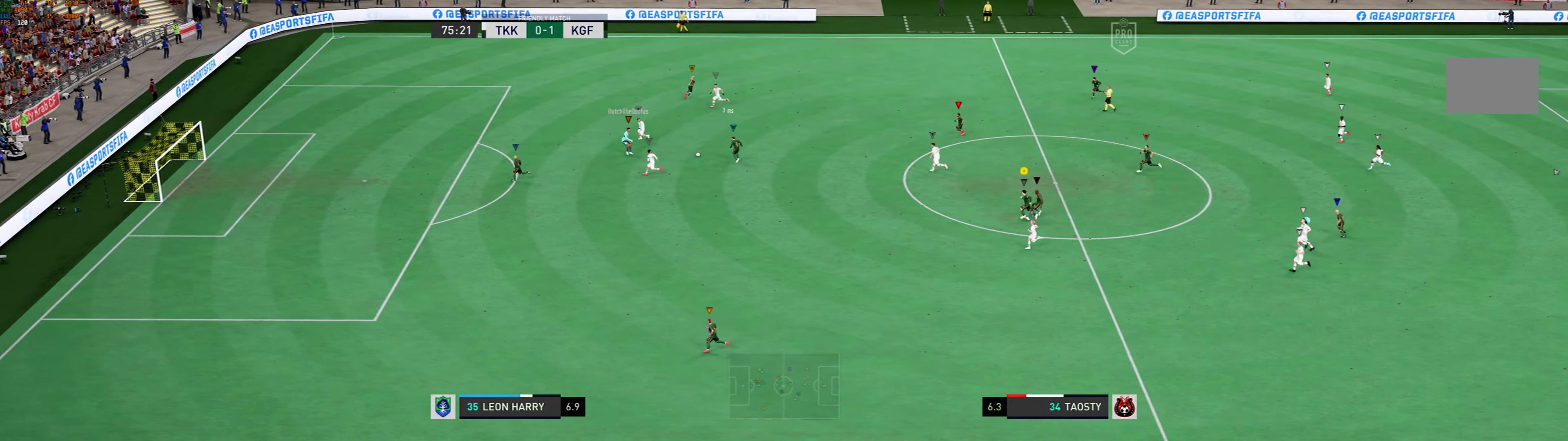
{"buttons": [], "left_stick": "left", "events": []}
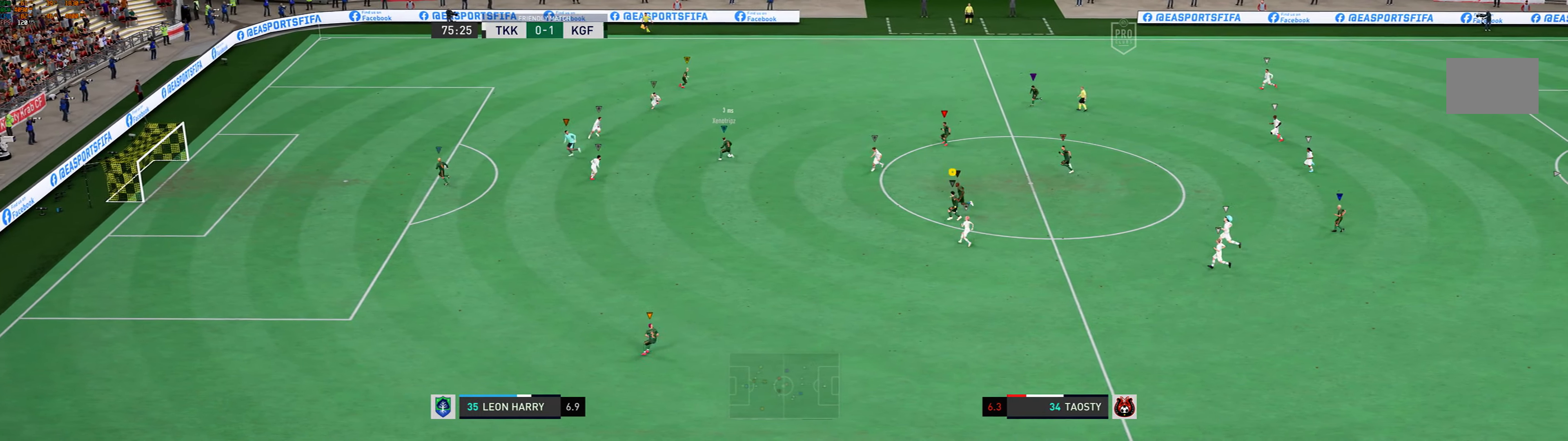
{"buttons": [], "left_stick": "left", "events": []}
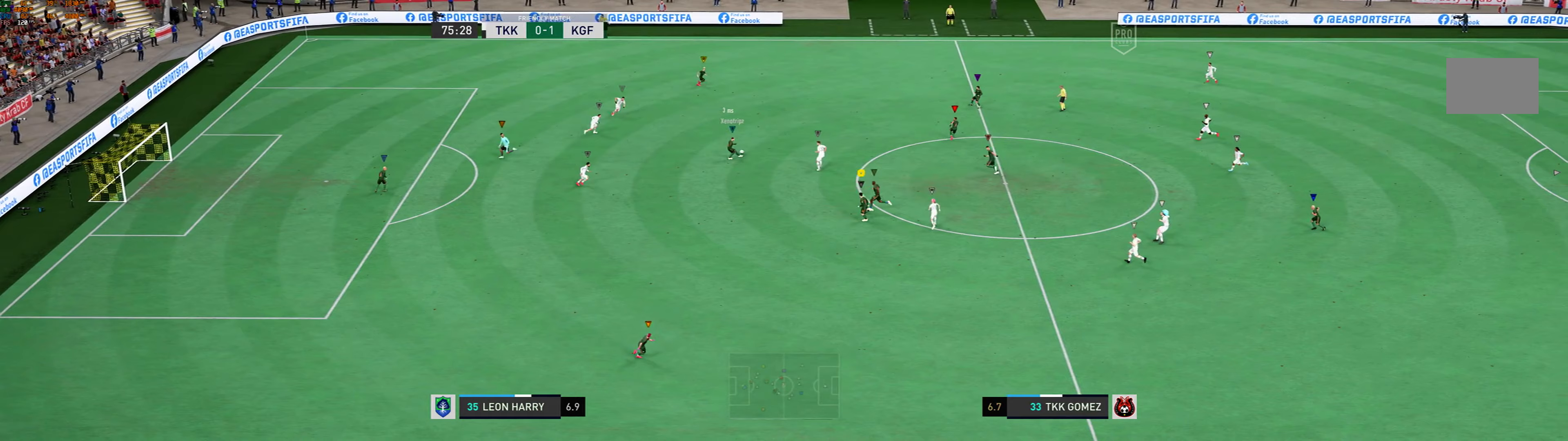
{"buttons": [], "left_stick": "left", "events": []}
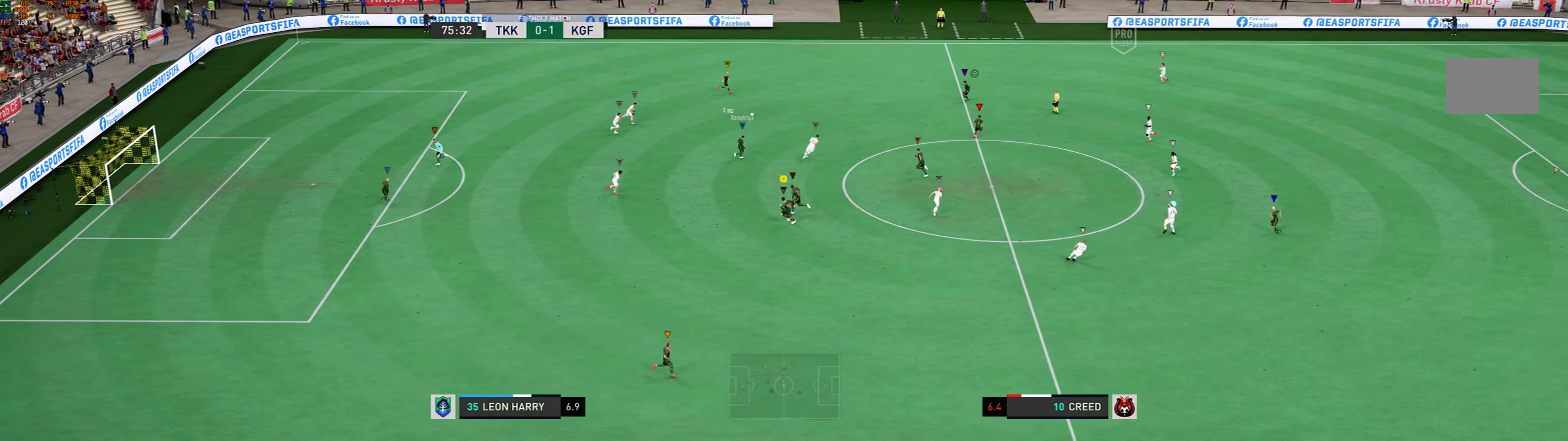
{"buttons": [], "left_stick": "up-left", "events": [[300, "left_stick", "up-left"]]}